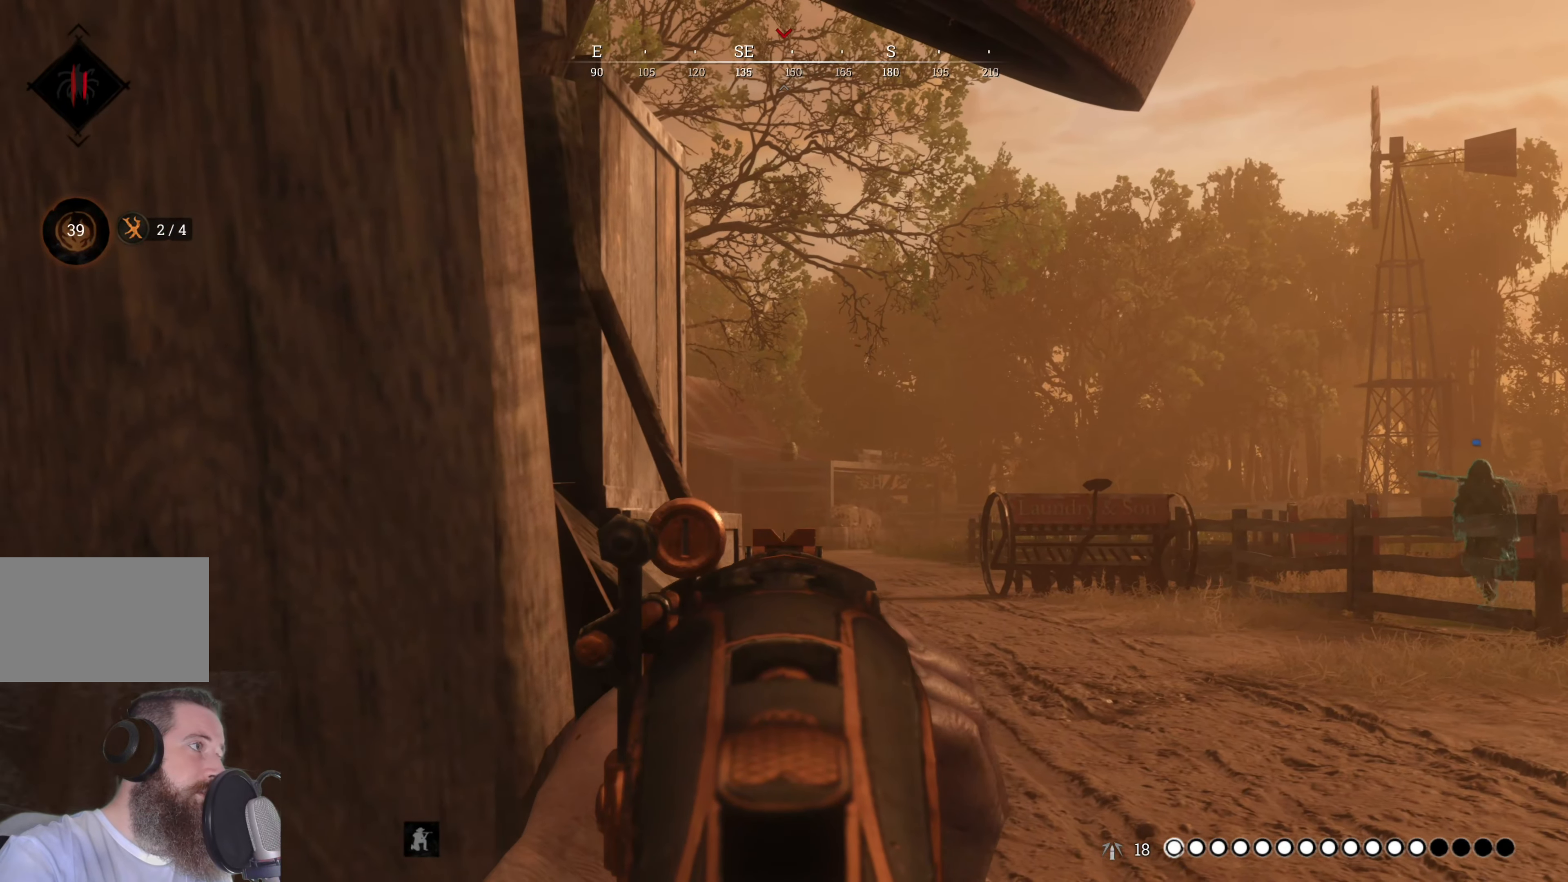
Gameplay with keyboard and mouse; each line is a JSON object with the keys and mouse buttons held at the frame after it. "events" lists presses ("down") and releases ("up") of "1", "2", "3", "4", "5", "a", "alt", "c", "caps_lock", "ctrl", "d", "e", "f", "g", "q", "r", "s", "shift", "space", "t", "tab", "v", "w", "x", "z", "mouse_left", "mouse_wheel" and "mouse_right" between this image and that frame as [ms after this image, input, new state], when the widget could be followed in between. "mouse_left", "mouse_wheel", "mouse_right" = the "left", "wheel", "right" buttons of the "mouse" list. No other keys are recorded. "wheel" means that the mouse wheel is clicked or scrolled. Not read: mouse_move.
{"keys": [], "mouse": ["right"], "events": []}
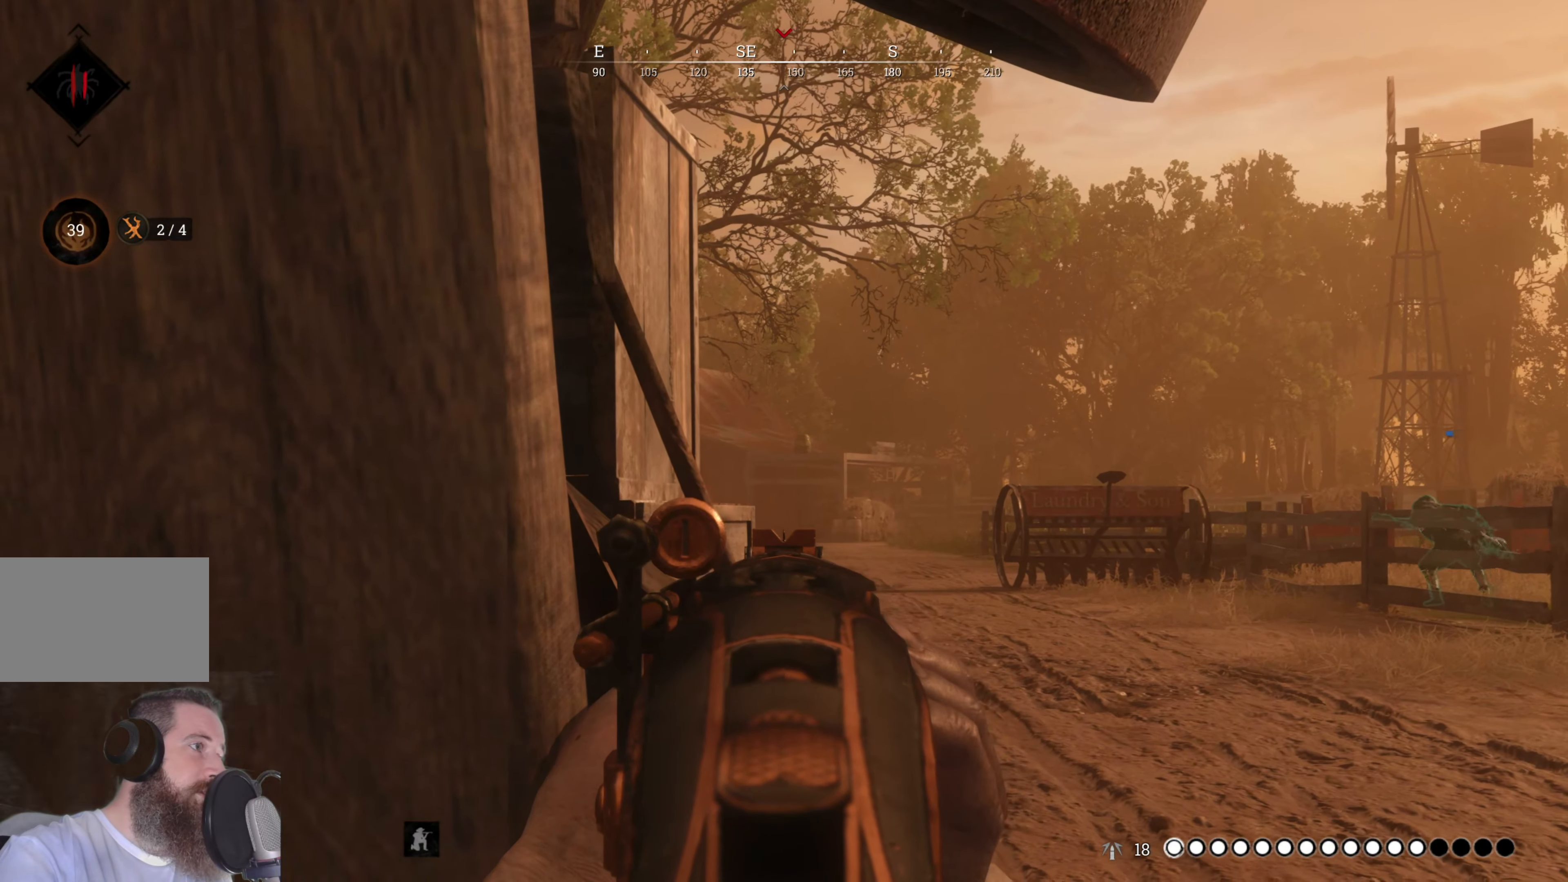
{"keys": [], "mouse": ["right"], "events": []}
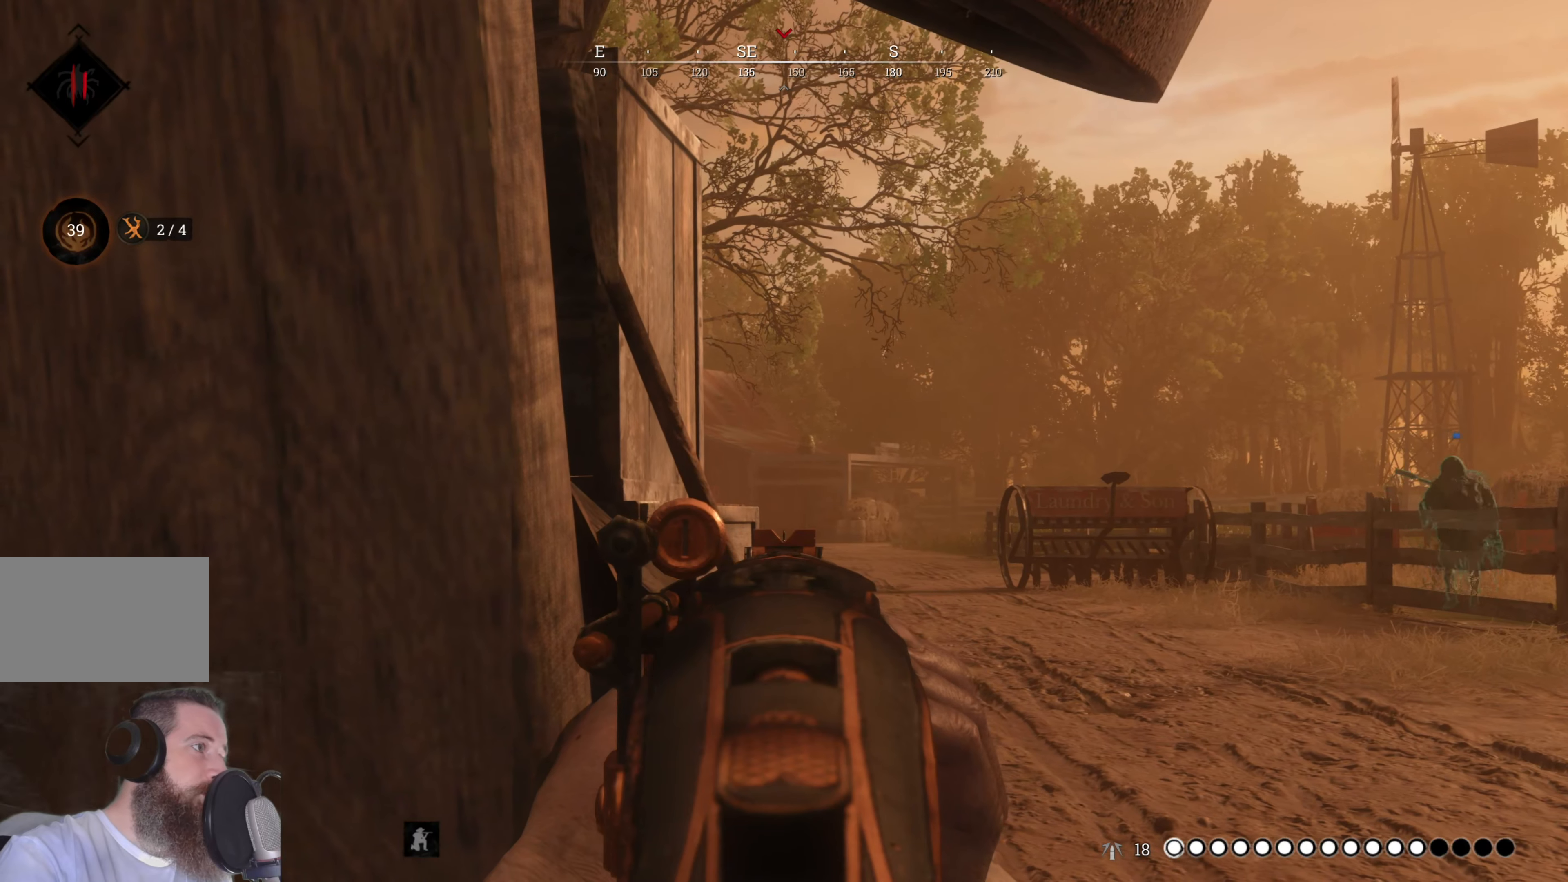
{"keys": [], "mouse": ["right"], "events": []}
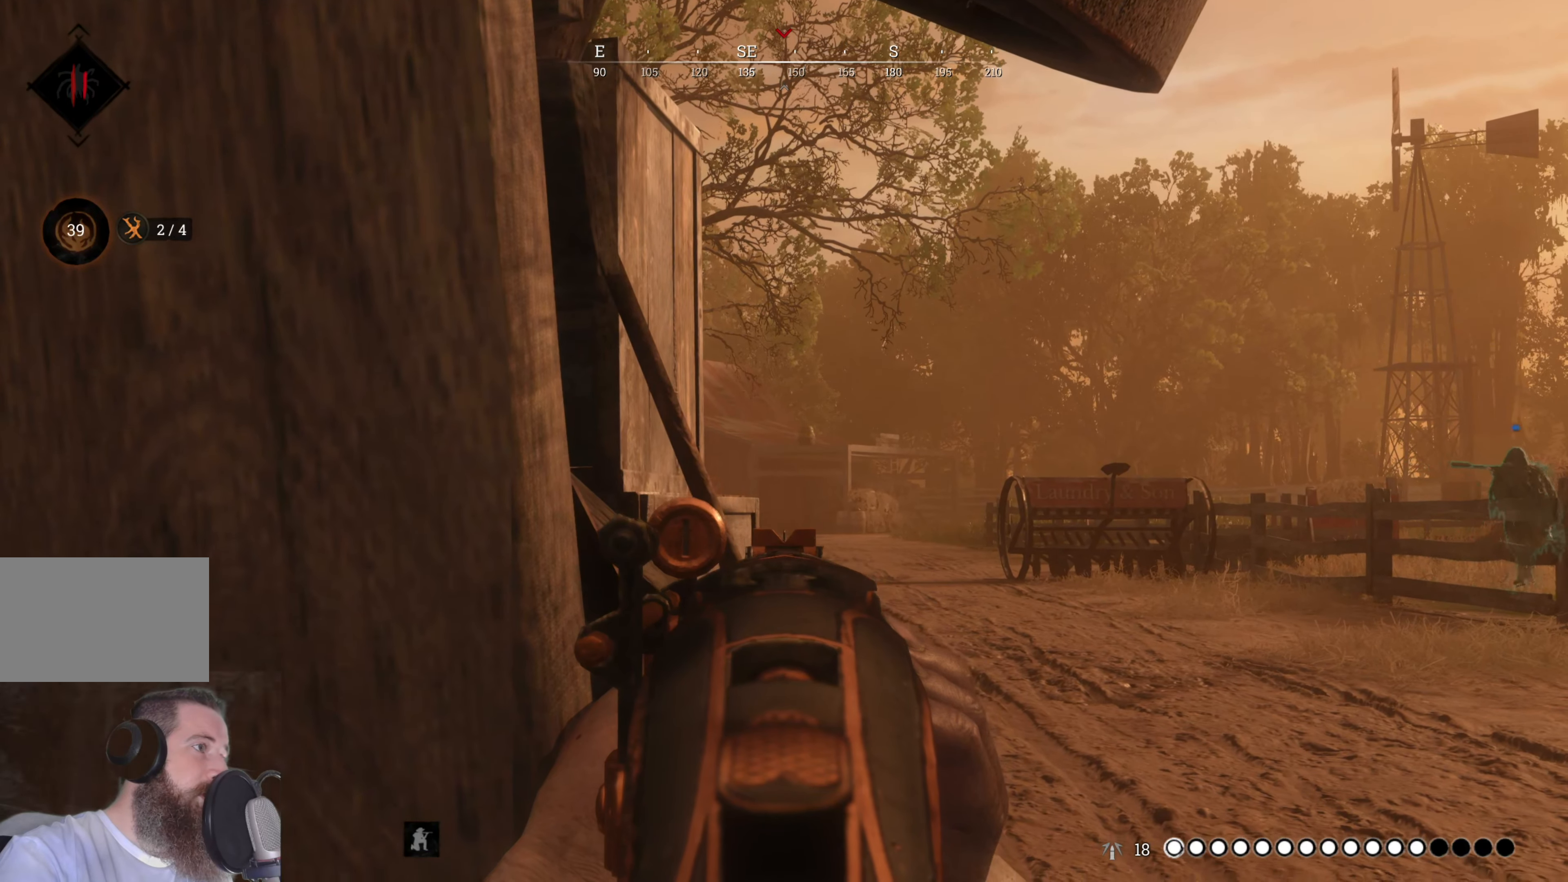
{"keys": [], "mouse": ["right"], "events": []}
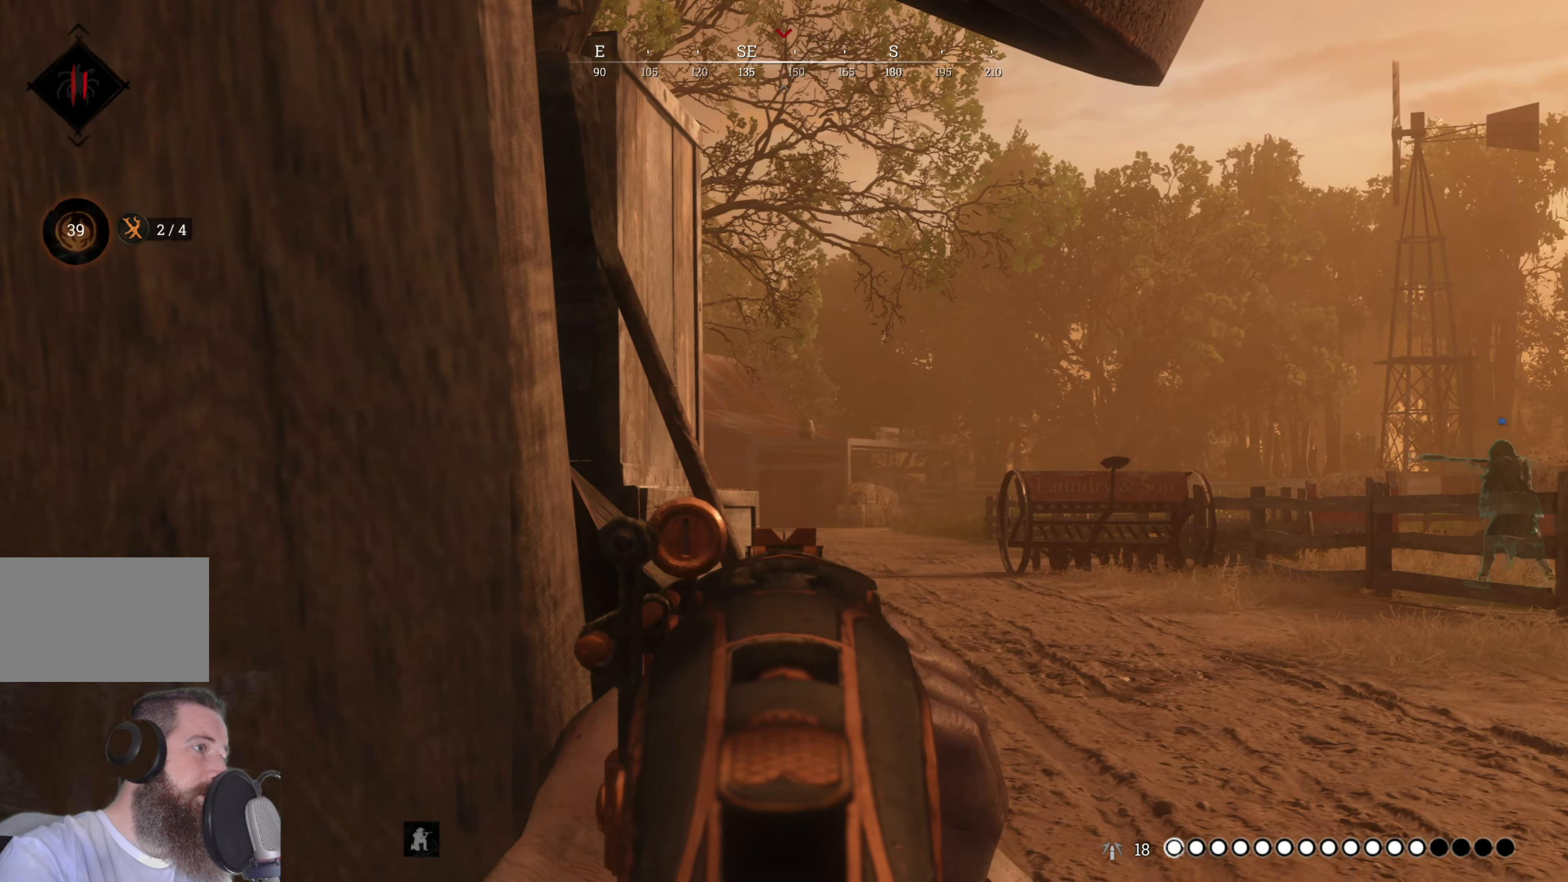
{"keys": [], "mouse": ["right"], "events": [[180, "d", "down"], [260, "d", "up"]]}
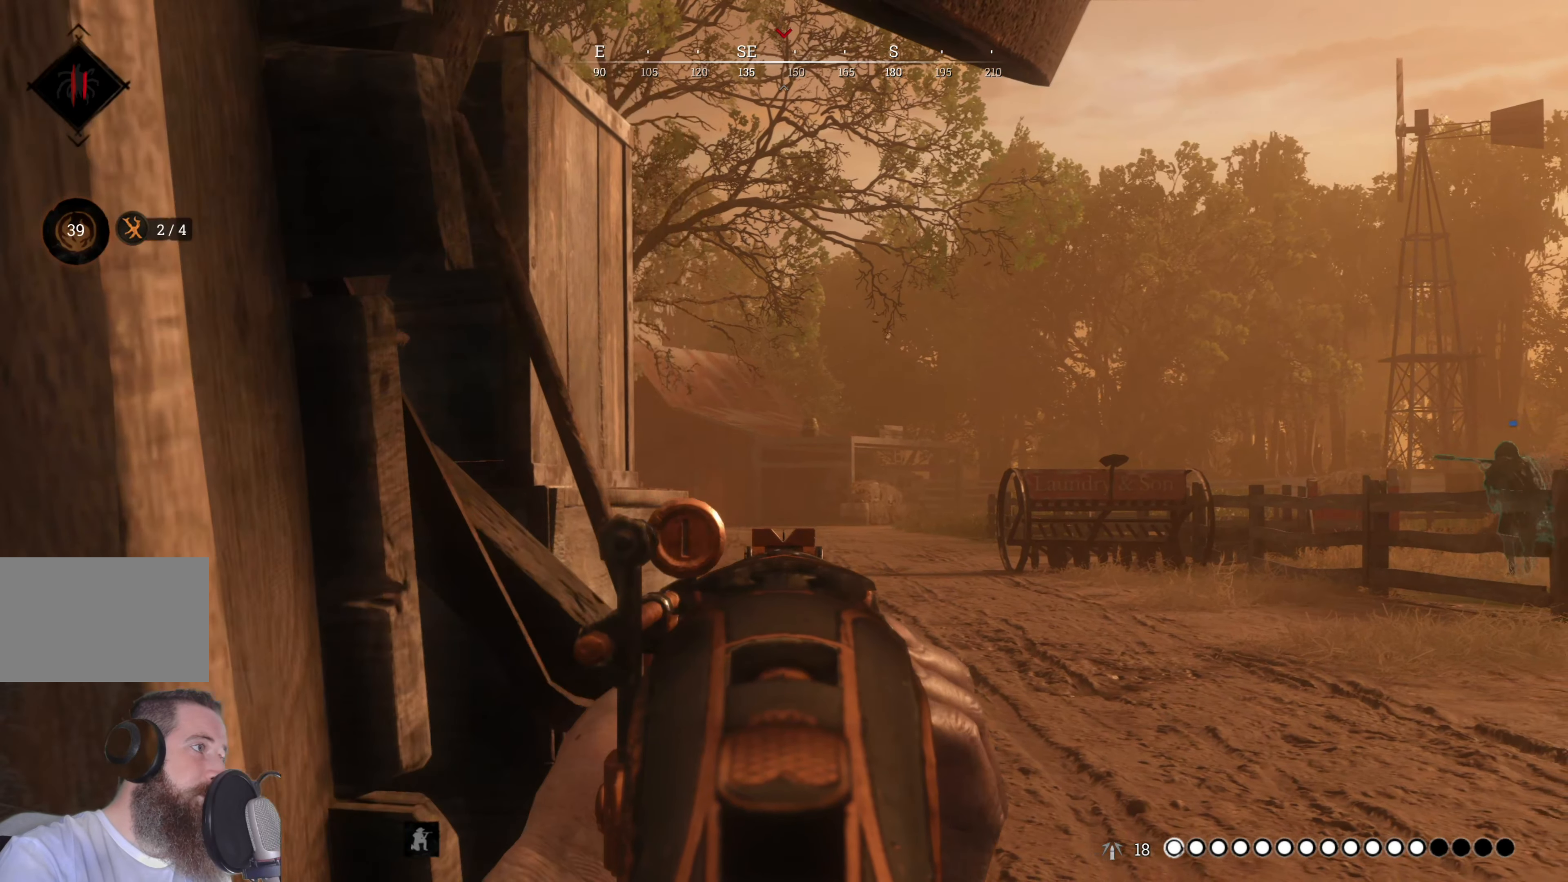
{"keys": [], "mouse": ["right"], "events": []}
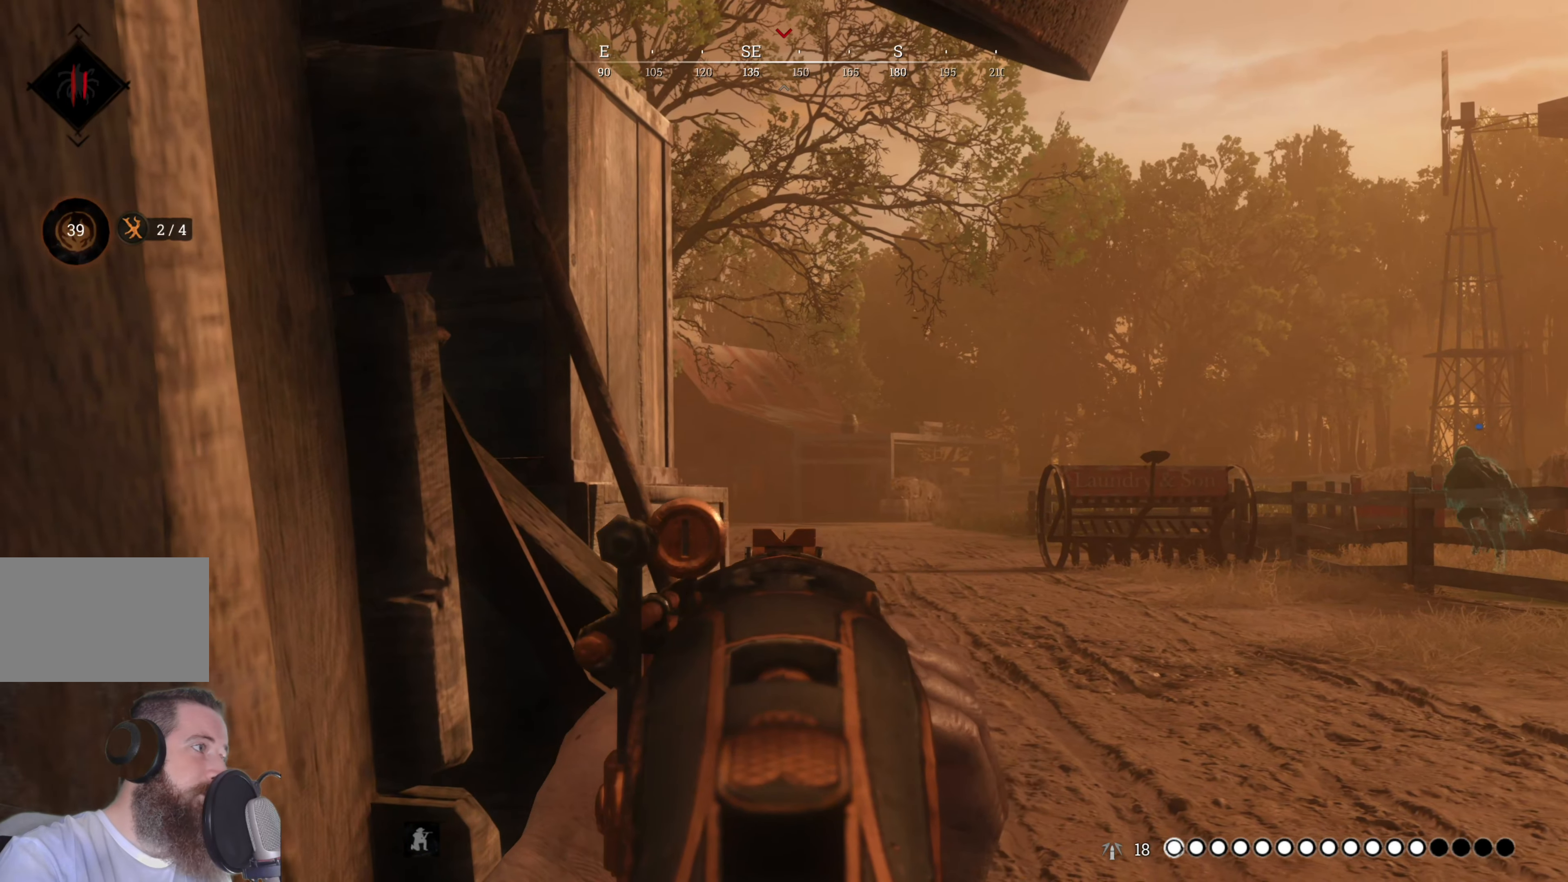
{"keys": [], "mouse": ["right"], "events": [[40, "w", "down"], [100, "w", "up"]]}
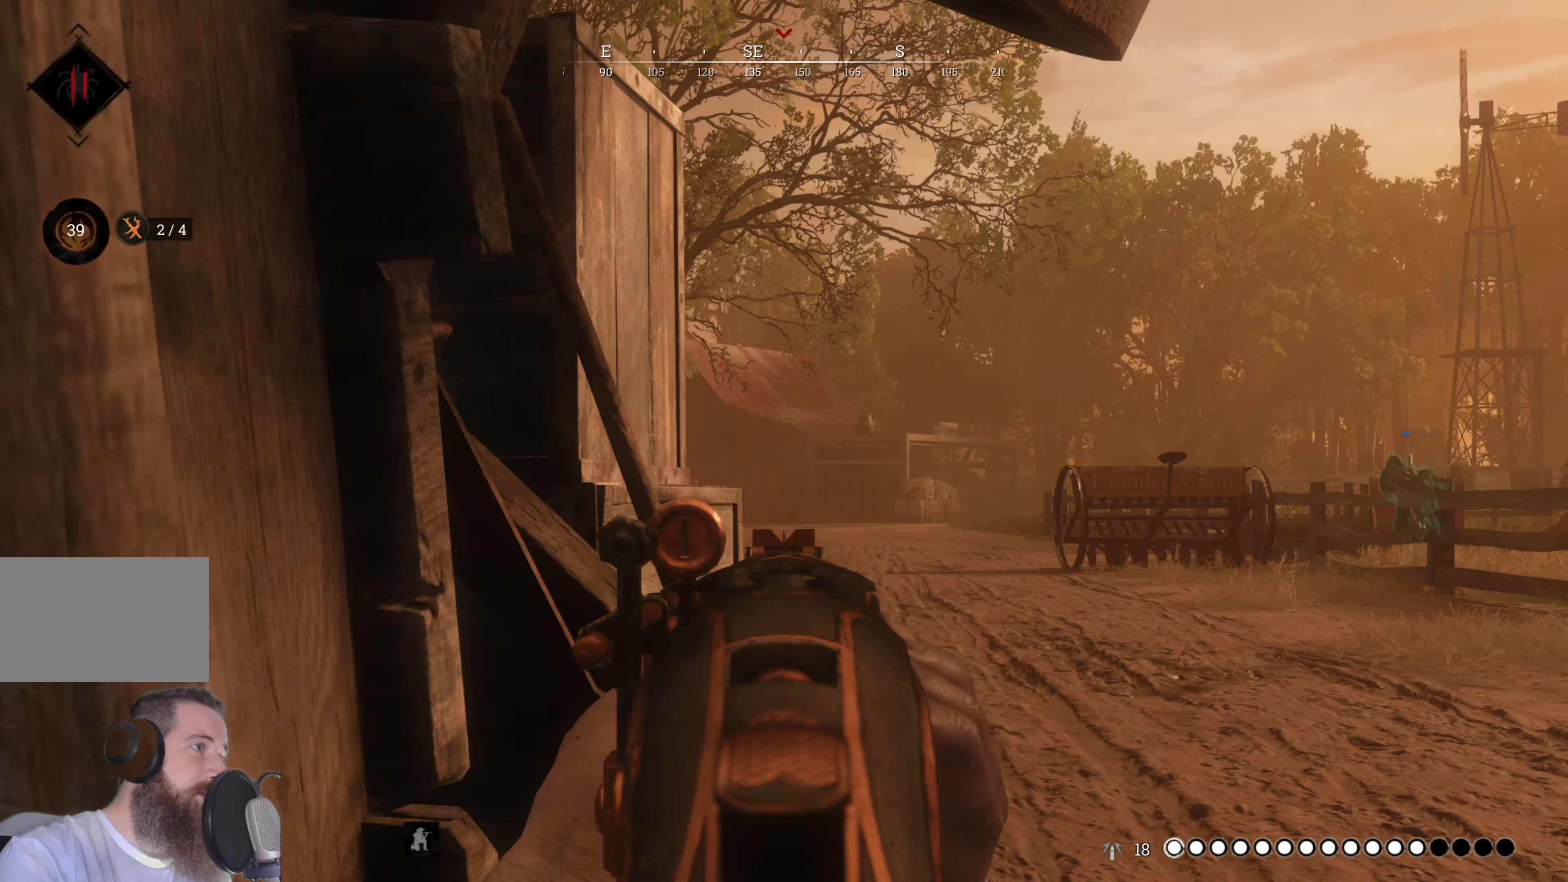
{"keys": [], "mouse": ["right"], "events": []}
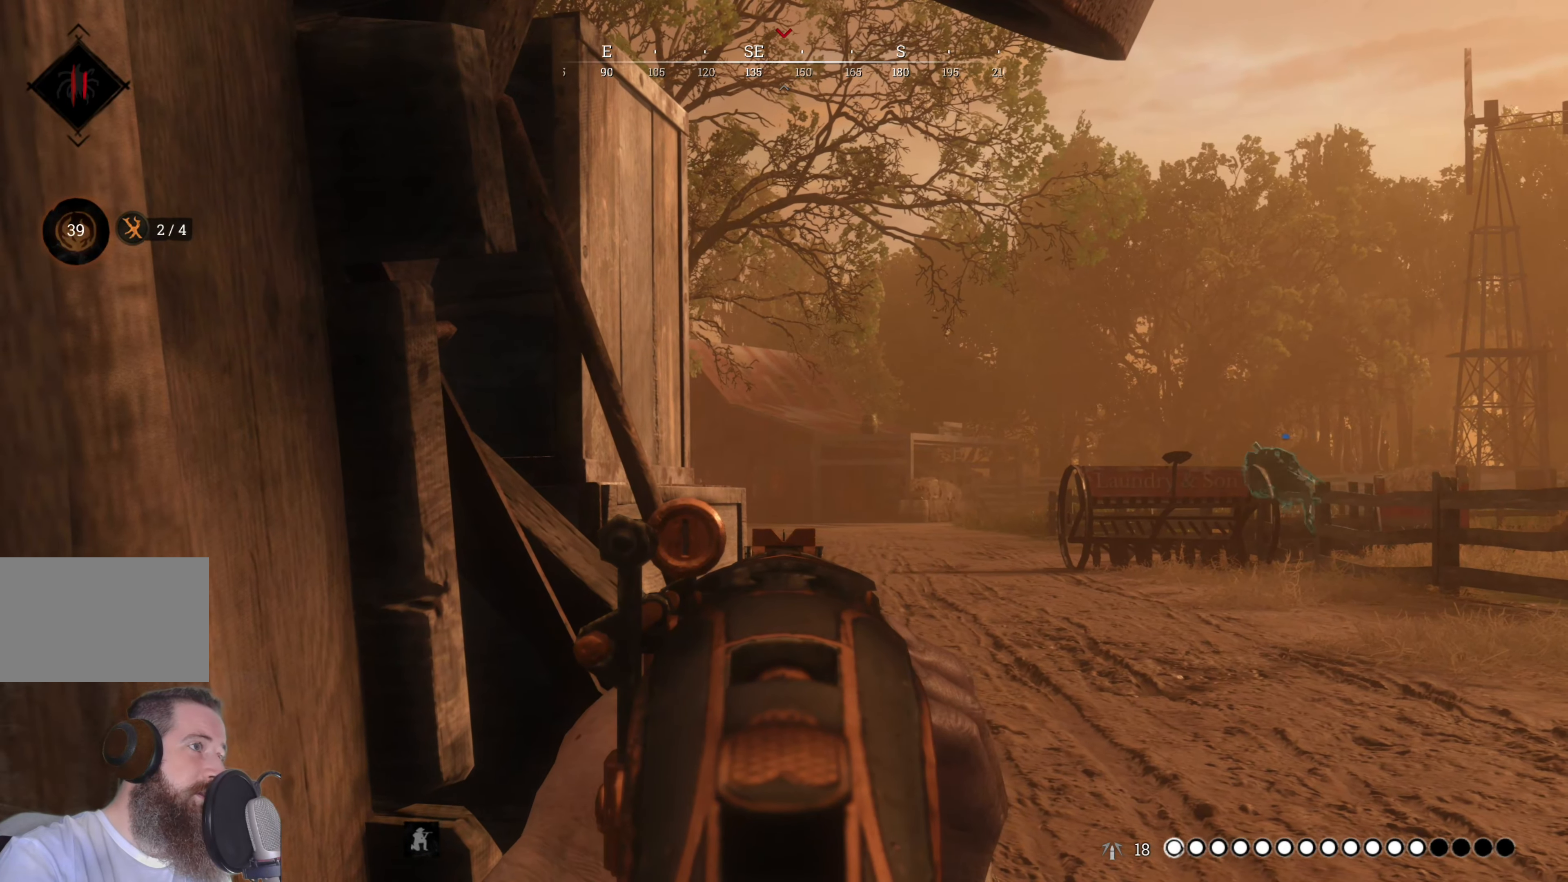
{"keys": [], "mouse": ["right"], "events": []}
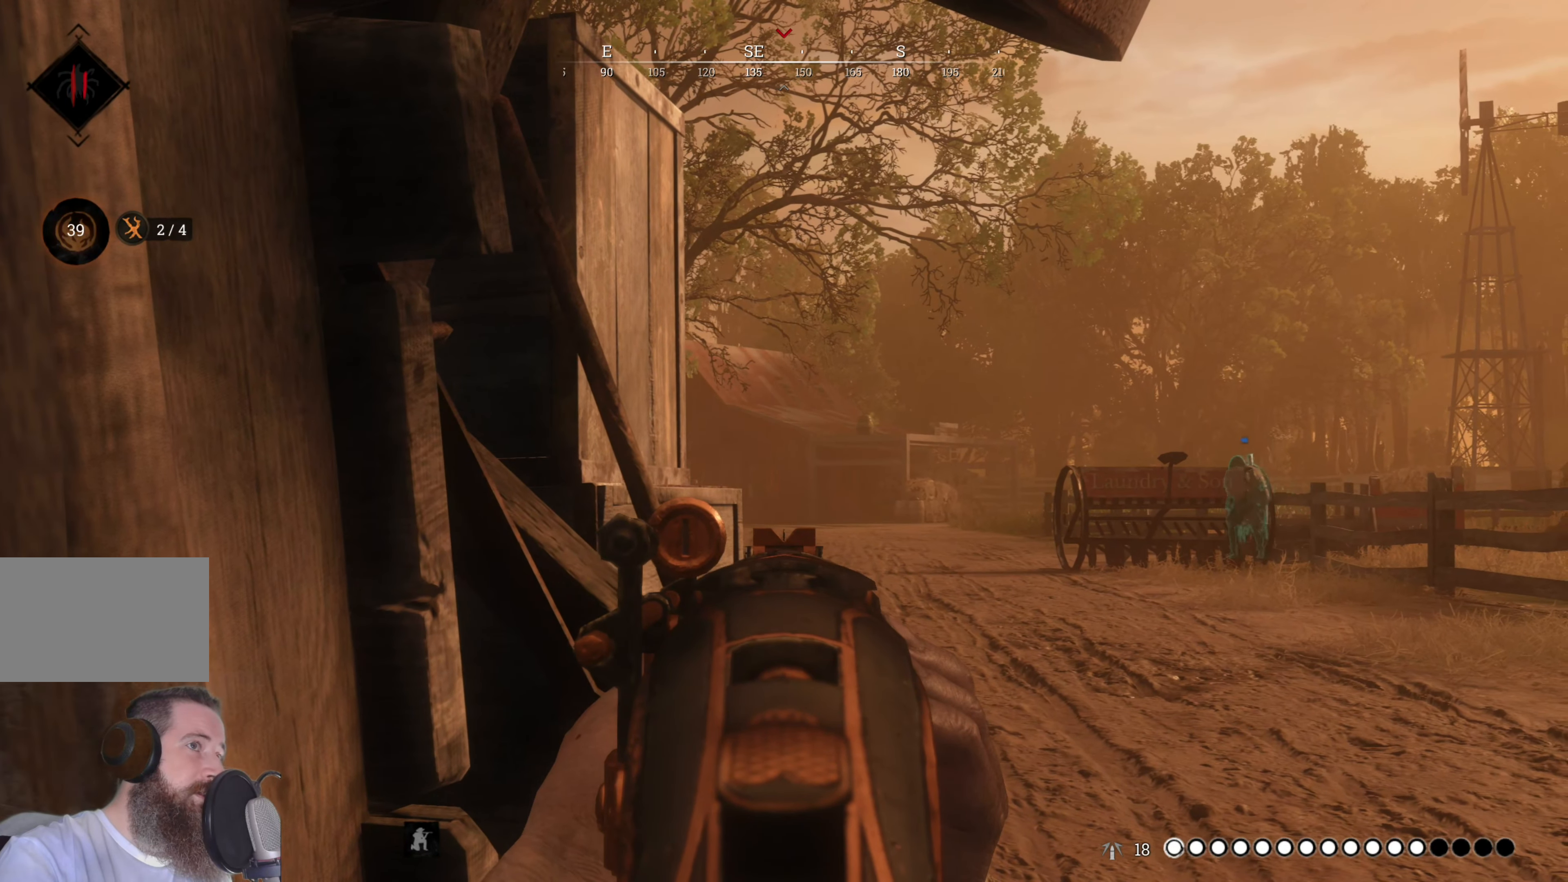
{"keys": ["d", "w"], "mouse": ["right"], "events": [[40, "d", "down"], [40, "w", "down"], [140, "d", "up"], [140, "w", "up"], [440, "w", "down"], [500, "d", "down"]]}
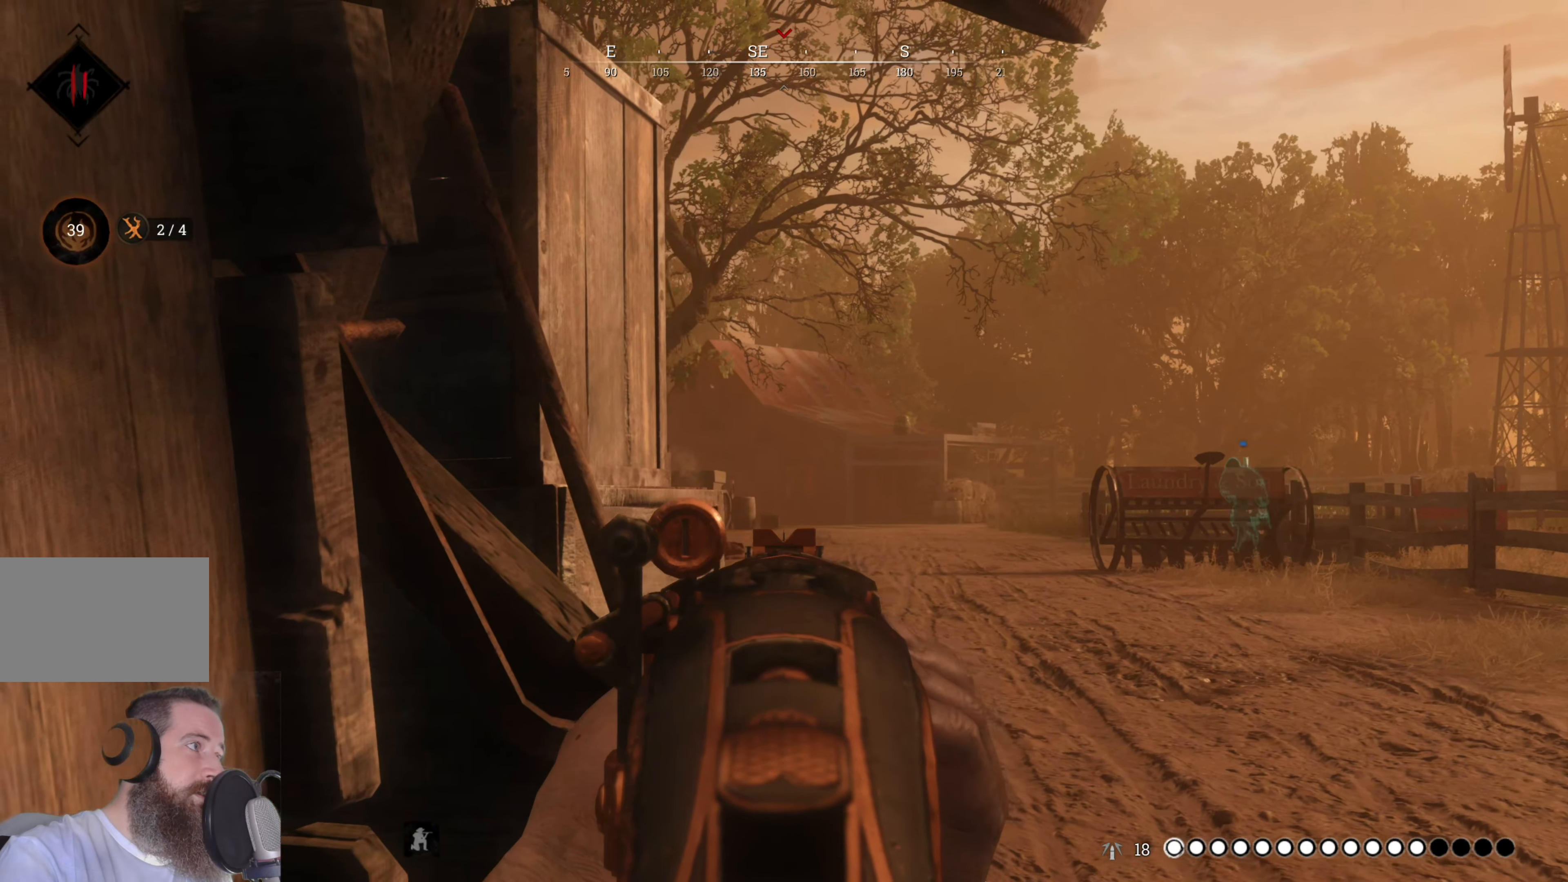
{"keys": [], "mouse": ["right"], "events": [[80, "d", "up"], [80, "w", "up"]]}
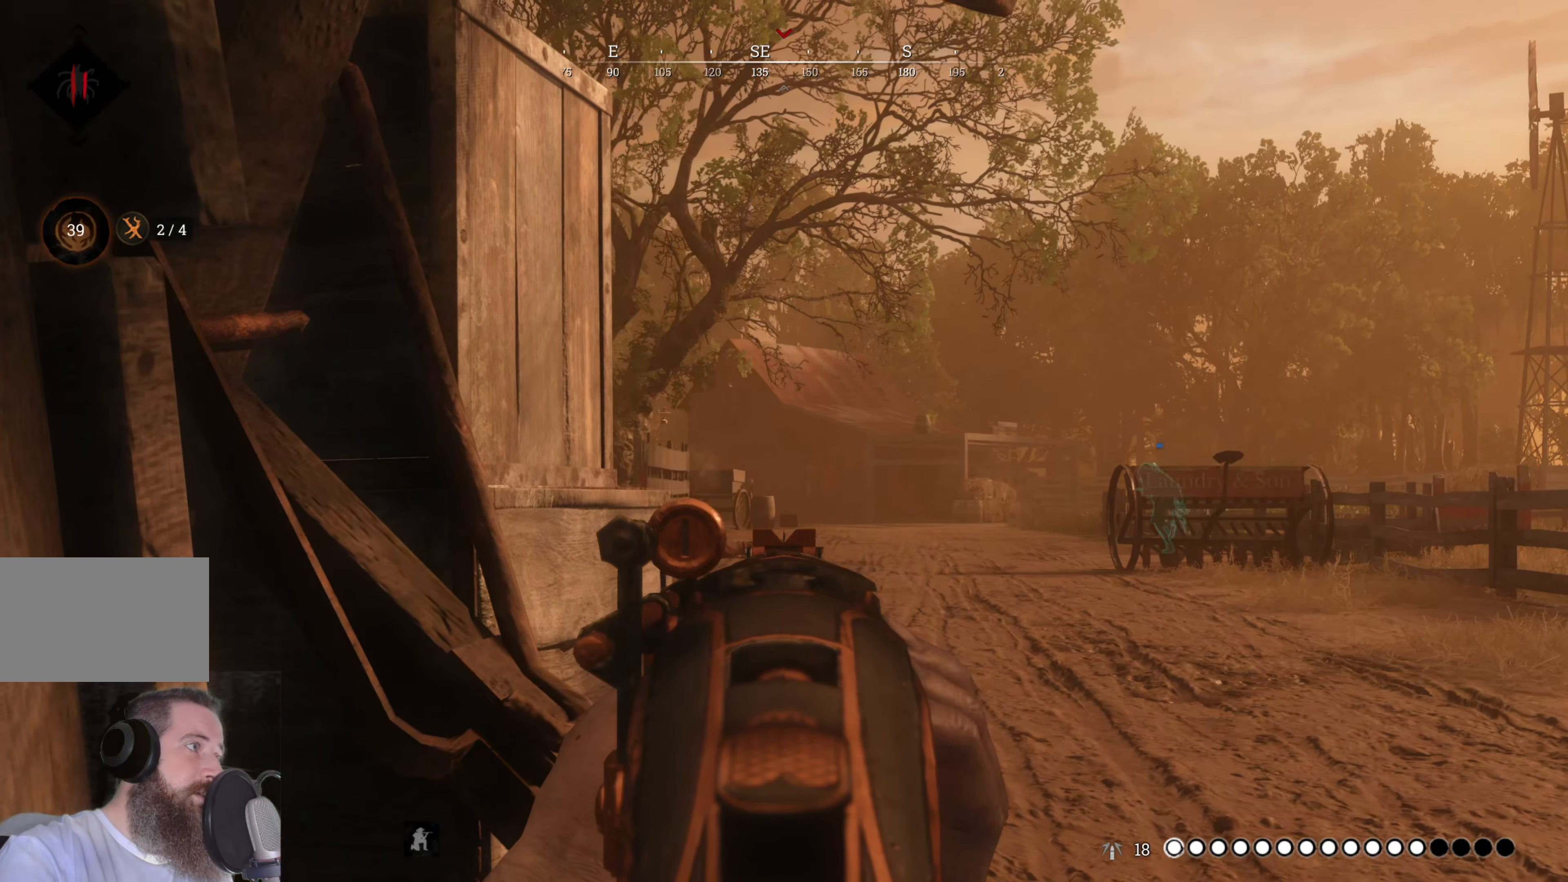
{"keys": [], "mouse": ["right"], "events": [[60, "w", "down"], [200, "w", "up"]]}
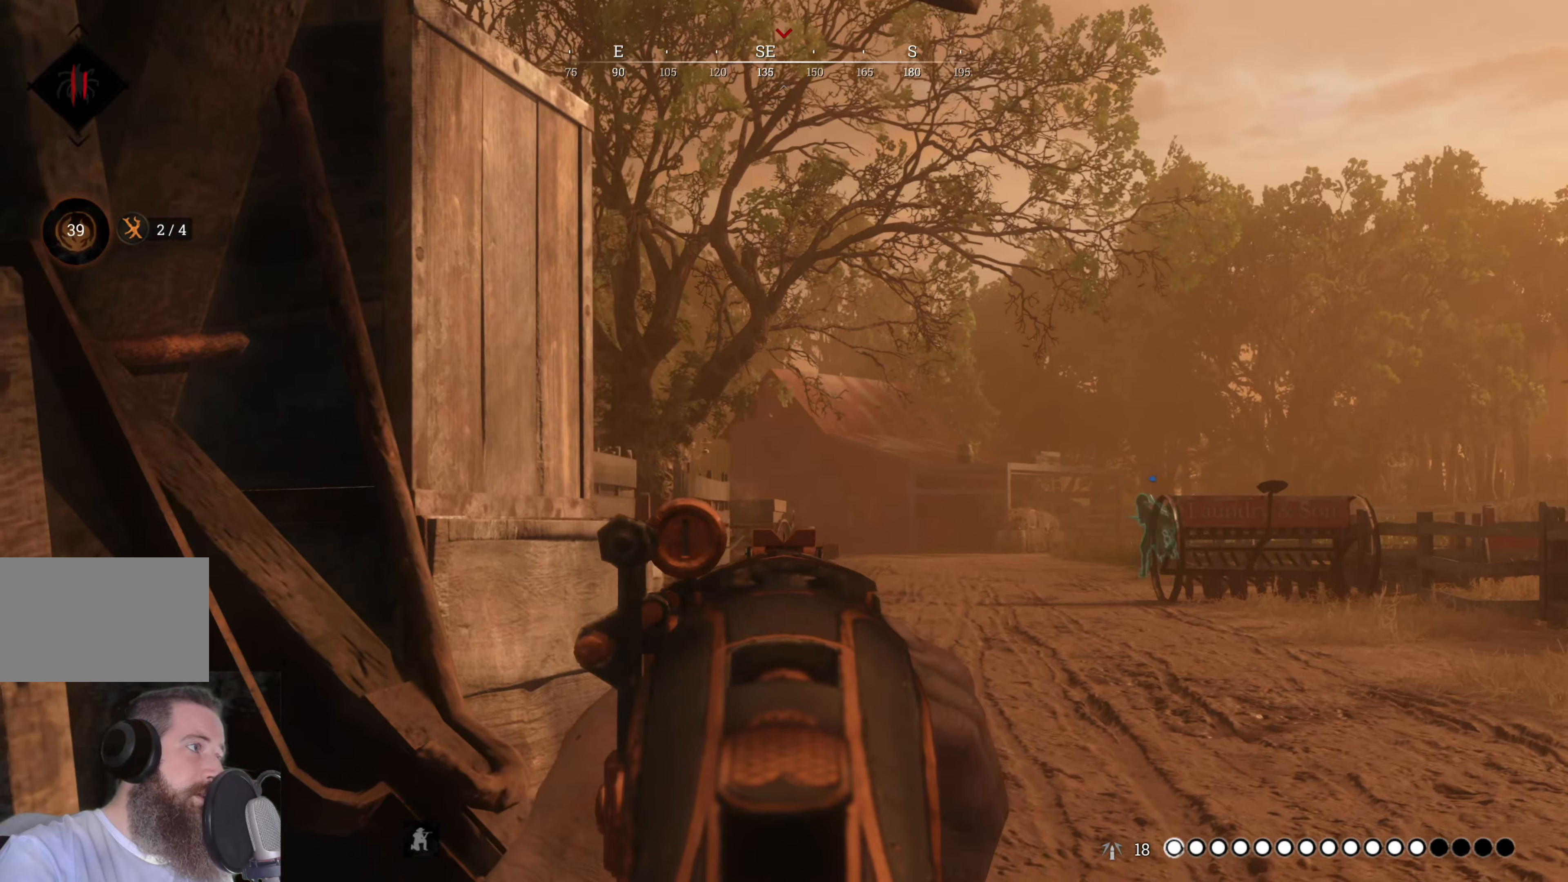
{"keys": ["w"], "mouse": ["right"], "events": [[220, "w", "down"], [260, "d", "down"], [400, "d", "up"]]}
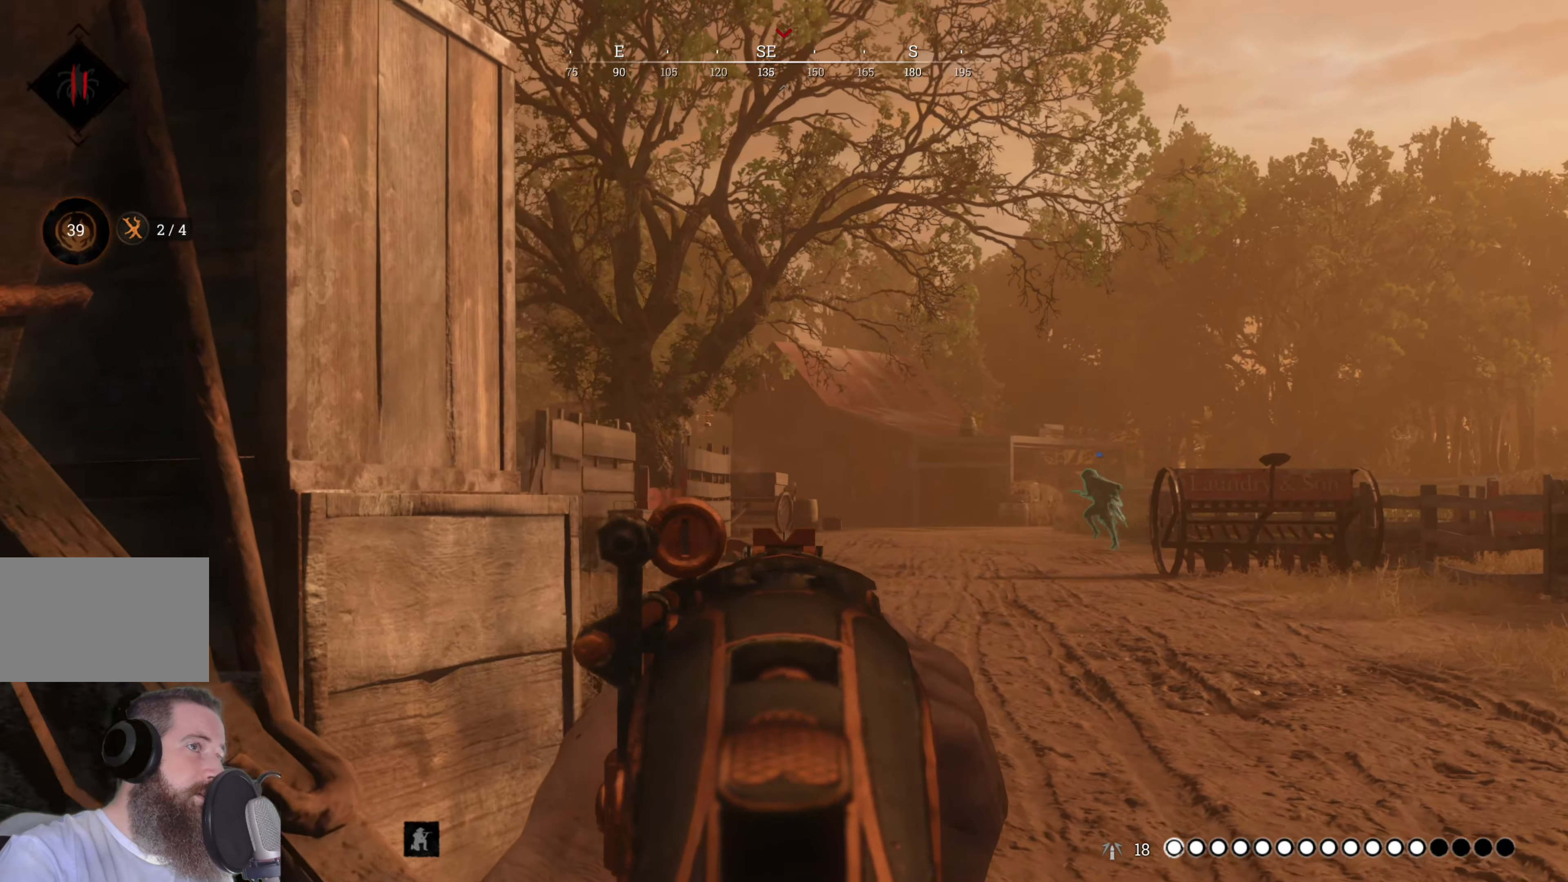
{"keys": ["w"], "mouse": ["right"], "events": []}
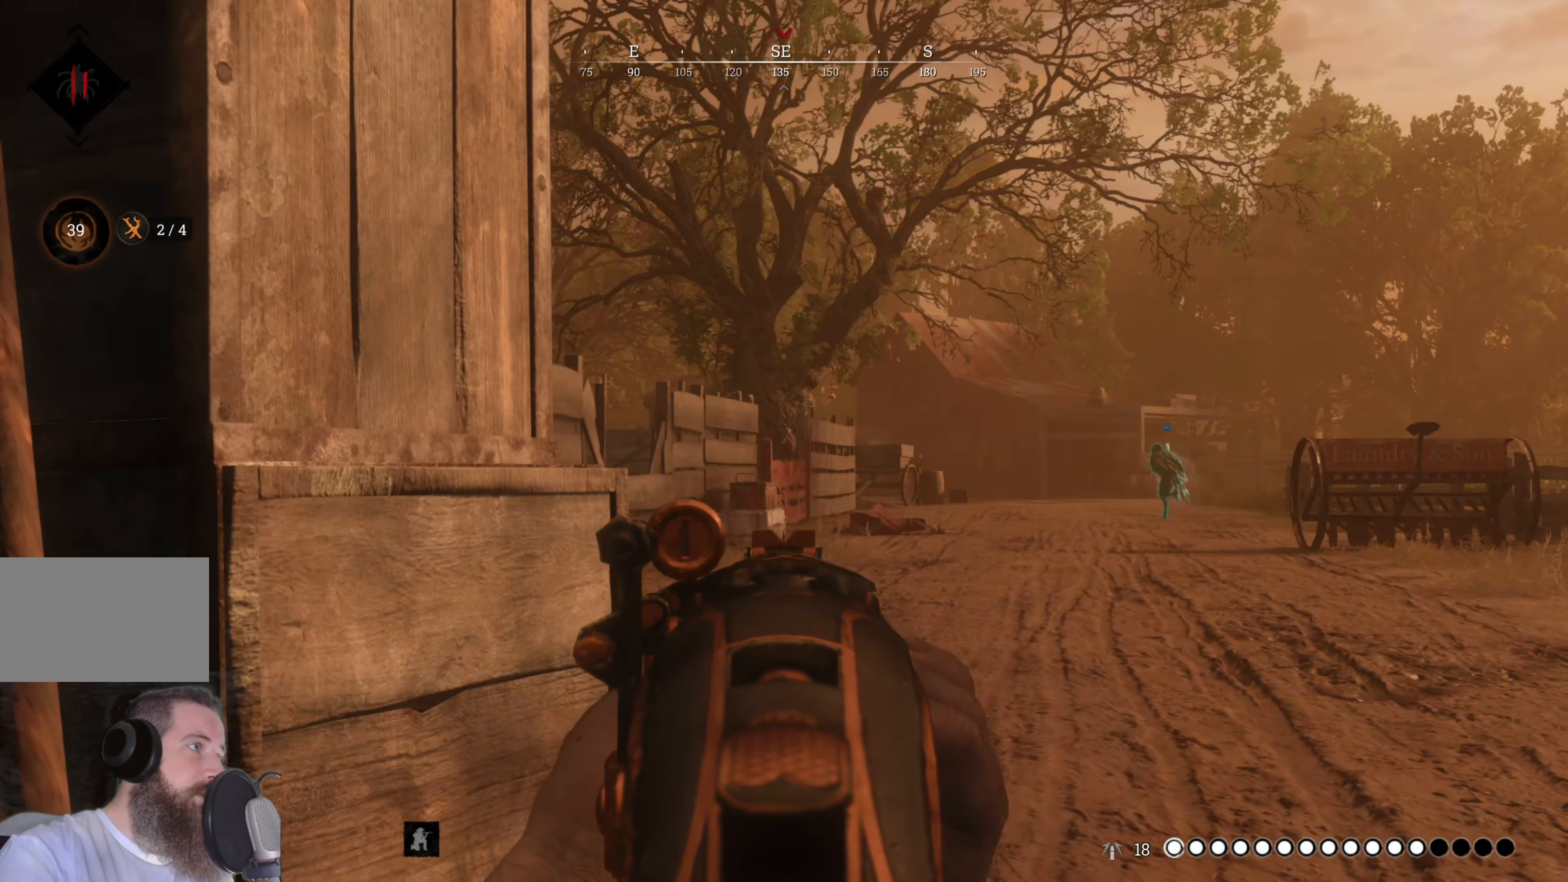
{"keys": ["d", "w"], "mouse": ["right"], "events": [[300, "d", "down"]]}
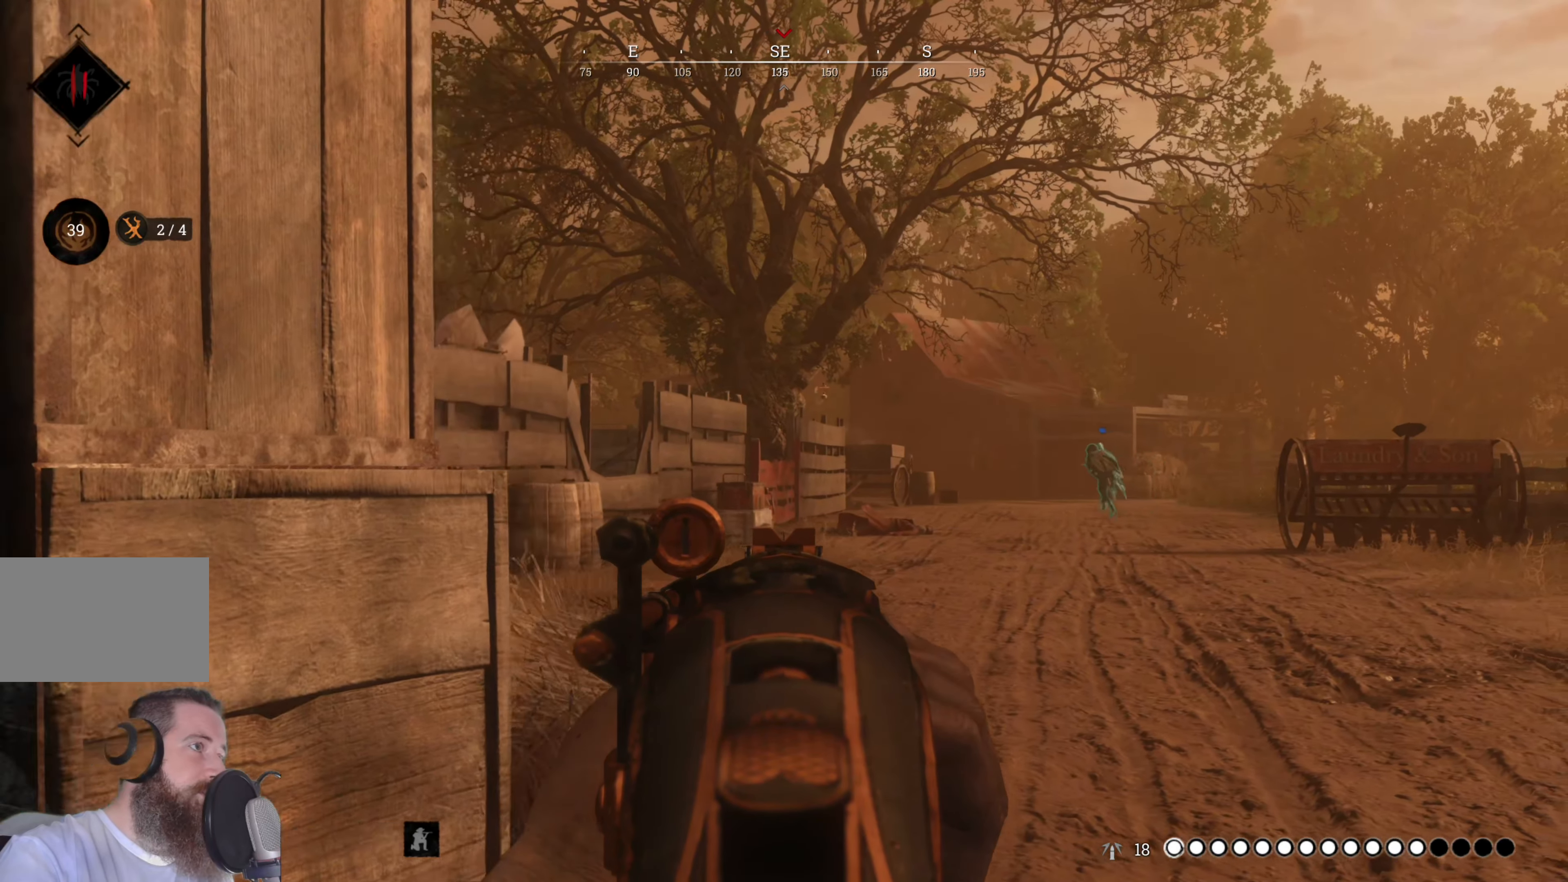
{"keys": ["w"], "mouse": ["right"], "events": [[220, "d", "up"]]}
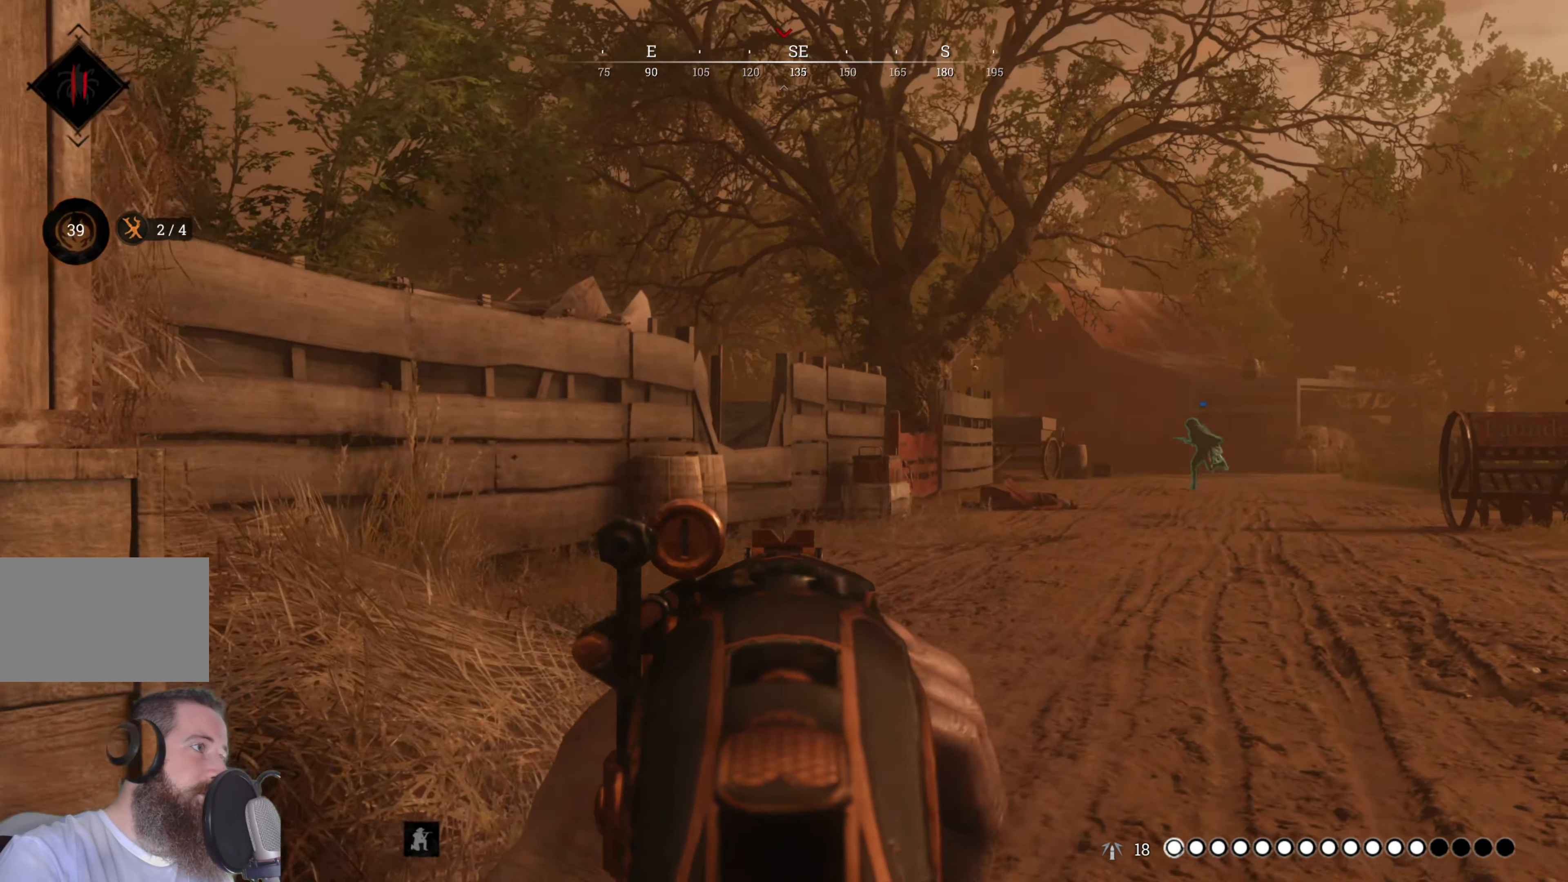
{"keys": ["w"], "mouse": ["right"], "events": [[40, "d", "down"], [240, "d", "up"]]}